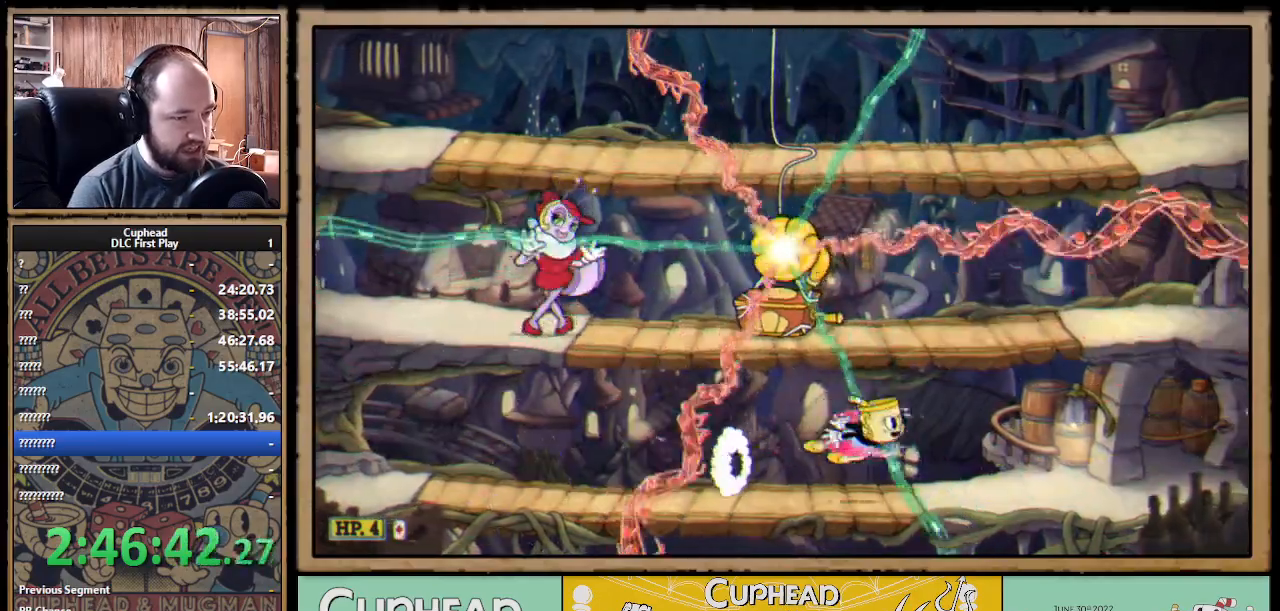
Gameplay with a controller (Xbox layout); each line is a JSON object with the inputs held at the frame after it. "events" lists button and stick changes between this image and that frame as [ms after this image, input, new state], when the widget could be followed in between. Not read: R3.
{"buttons": ["A", "X"], "left_stick": "right", "right_stick": "center", "events": [[283, "A", "down"], [367, "A", "up"], [433, "A", "down"]]}
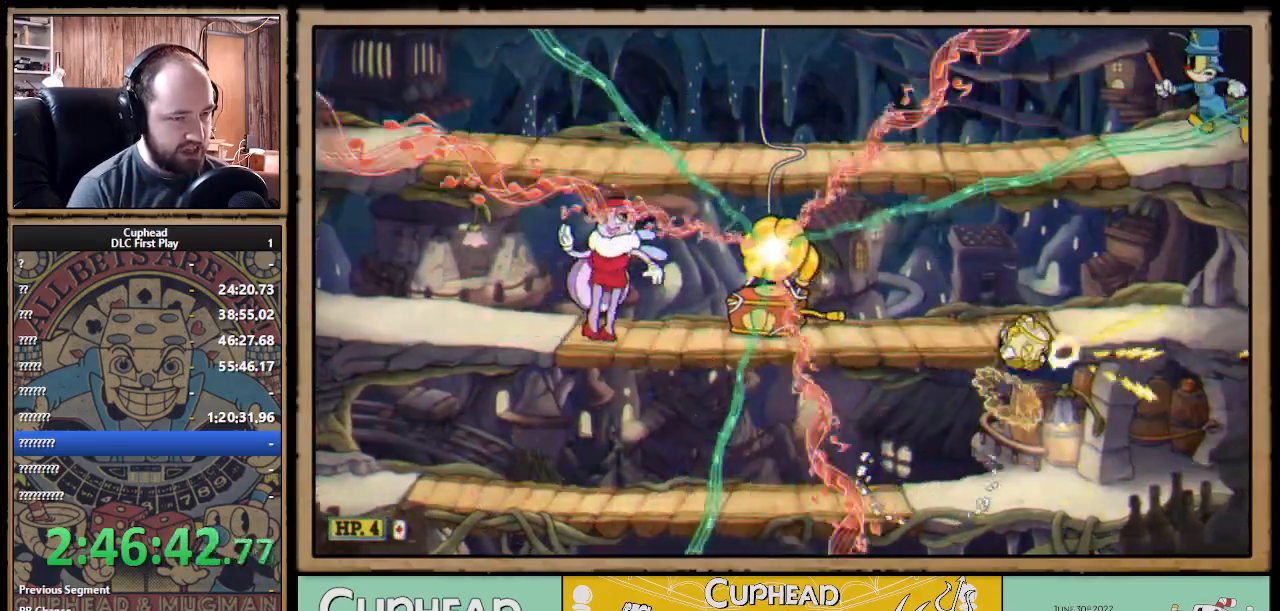
{"buttons": ["X", "R1"], "left_stick": "center", "right_stick": "center", "events": [[67, "R1", "down"], [133, "left_stick", "left"], [183, "A", "up"], [267, "left_stick", "center"]]}
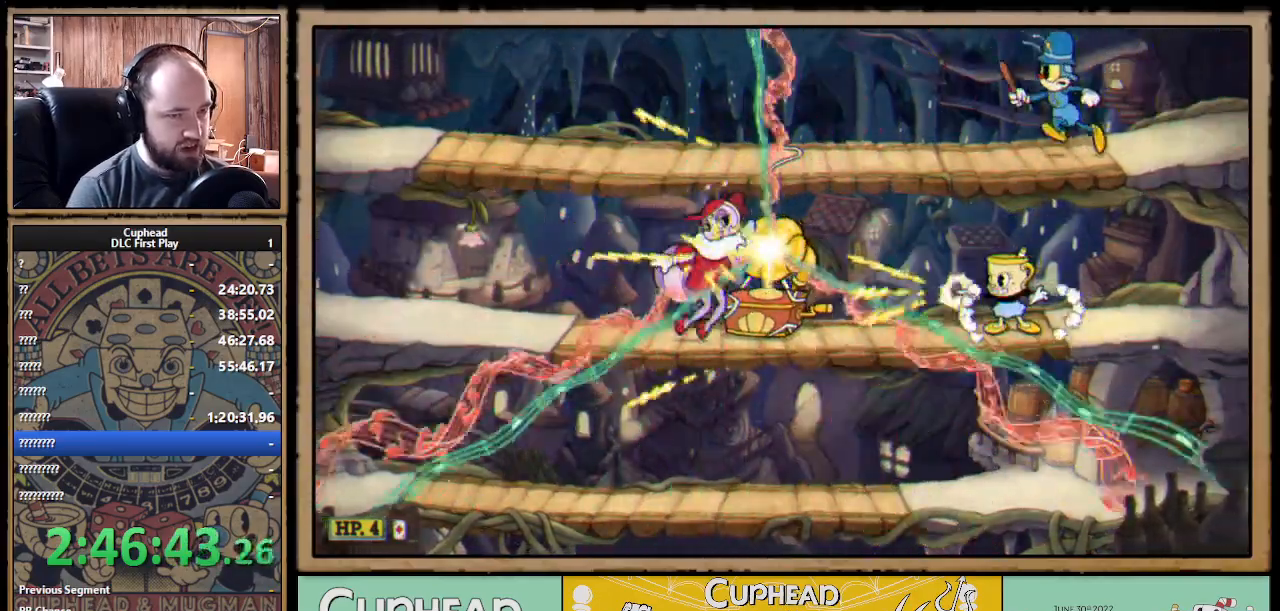
{"buttons": ["X", "R1"], "left_stick": "center", "right_stick": "center", "events": [[67, "left_stick", "right"], [133, "B", "down"], [150, "X", "up"], [183, "A", "down"], [183, "X", "down"], [217, "A", "up"], [217, "B", "up"], [333, "A", "down"], [383, "left_stick", "center"], [433, "A", "up"], [433, "left_stick", "left"], [500, "left_stick", "center"]]}
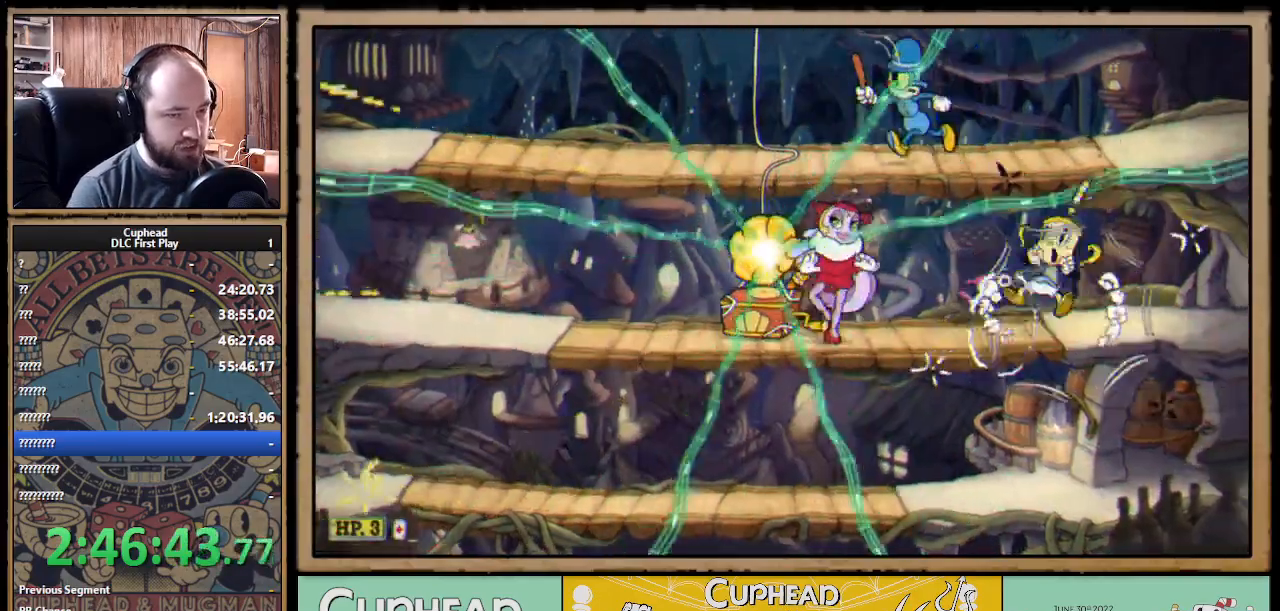
{"buttons": ["X", "R1"], "left_stick": "center", "right_stick": "center", "events": [[117, "left_stick", "left"], [233, "left_stick", "center"]]}
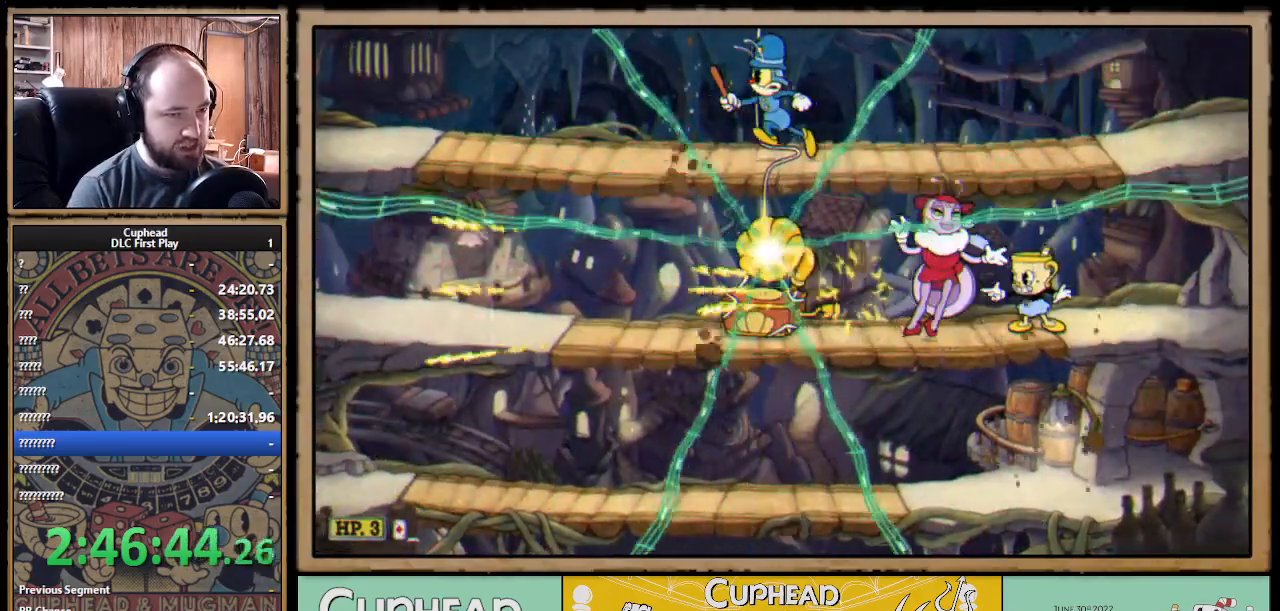
{"buttons": ["X", "R1"], "left_stick": "center", "right_stick": "center", "events": []}
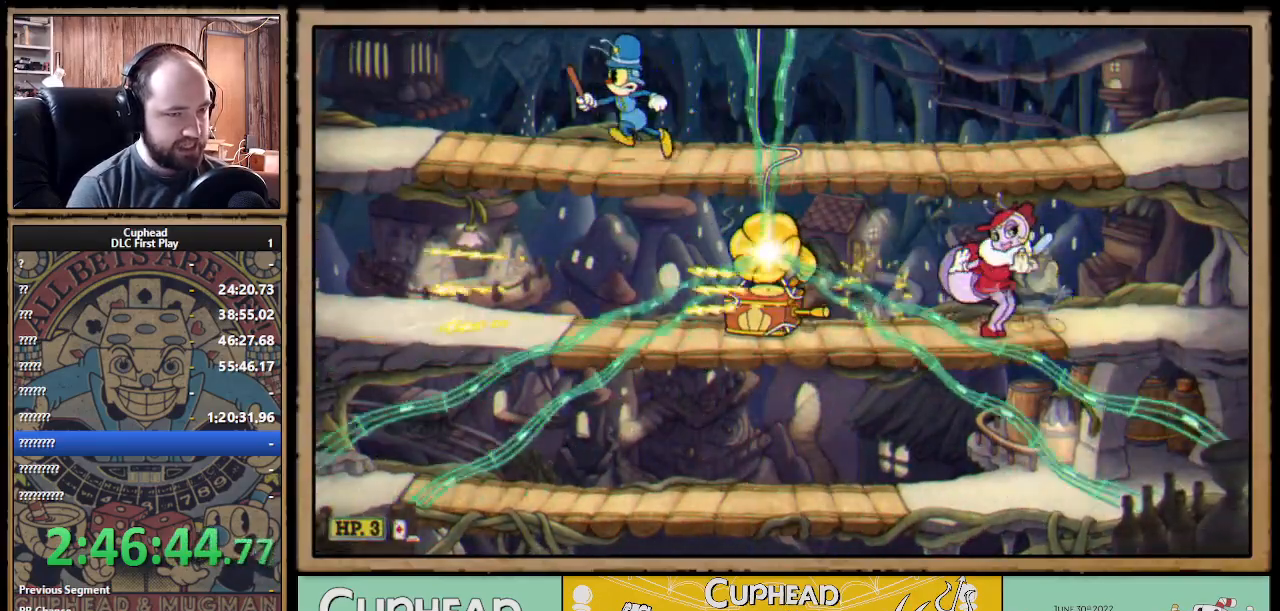
{"buttons": ["X", "R1"], "left_stick": "center", "right_stick": "center", "events": [[17, "left_stick", "right"], [100, "R1", "up"], [283, "R1", "down"], [333, "left_stick", "left"], [500, "left_stick", "center"]]}
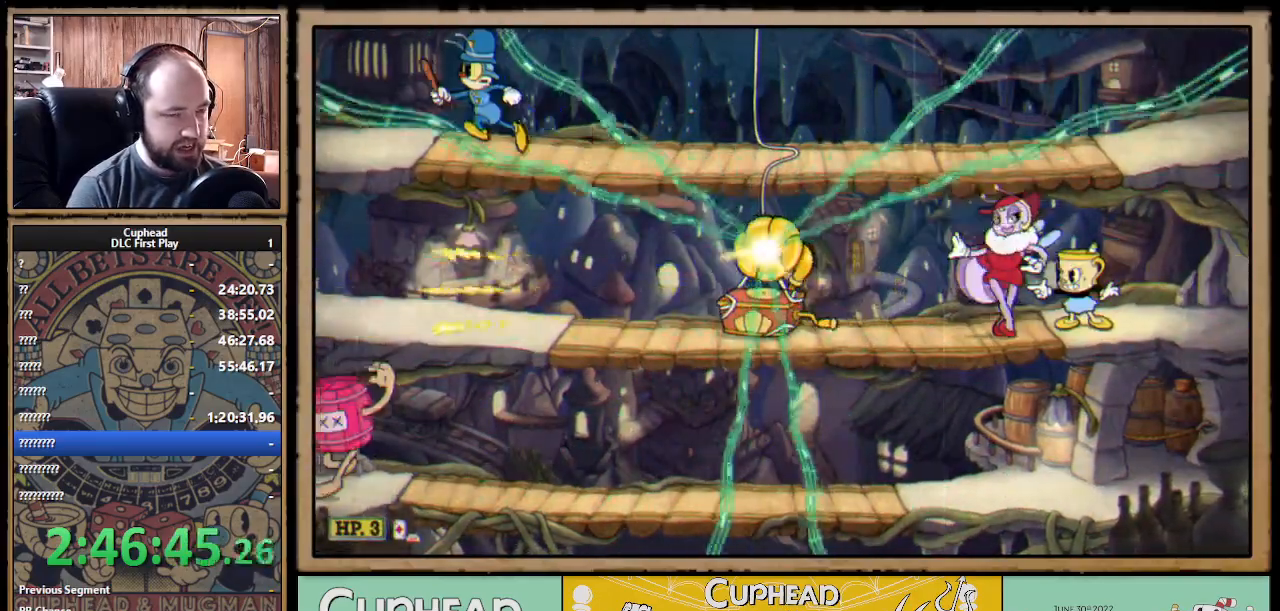
{"buttons": ["X", "R1"], "left_stick": "center", "right_stick": "center", "events": []}
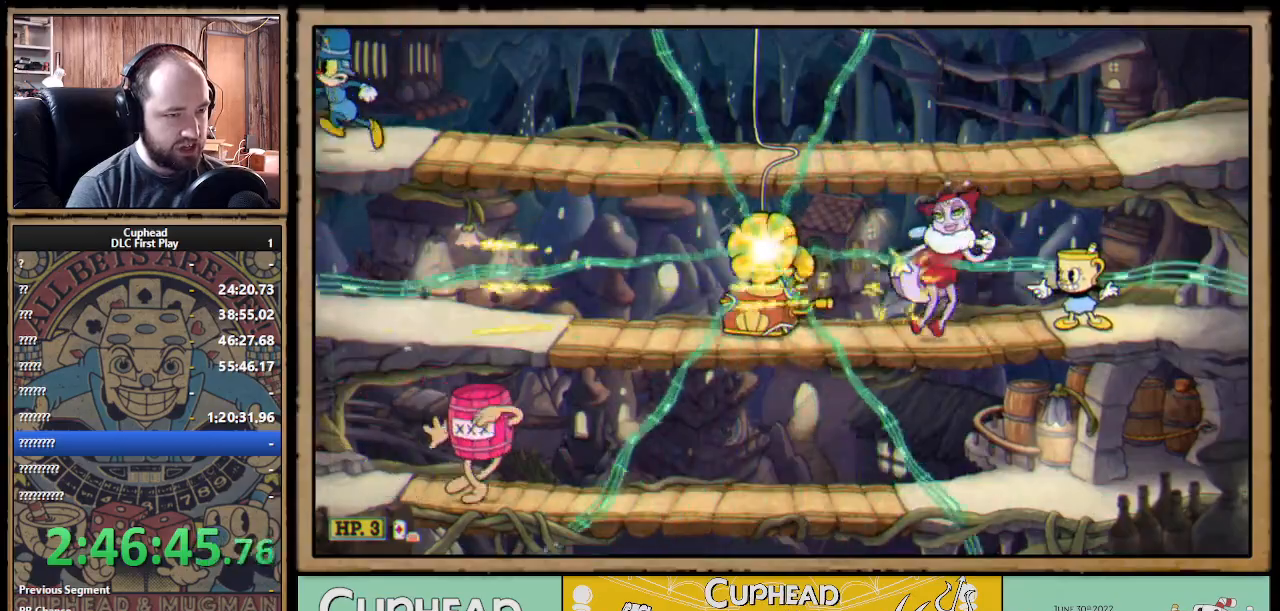
{"buttons": ["X", "R1"], "left_stick": "left", "right_stick": "center", "events": [[200, "left_stick", "left"]]}
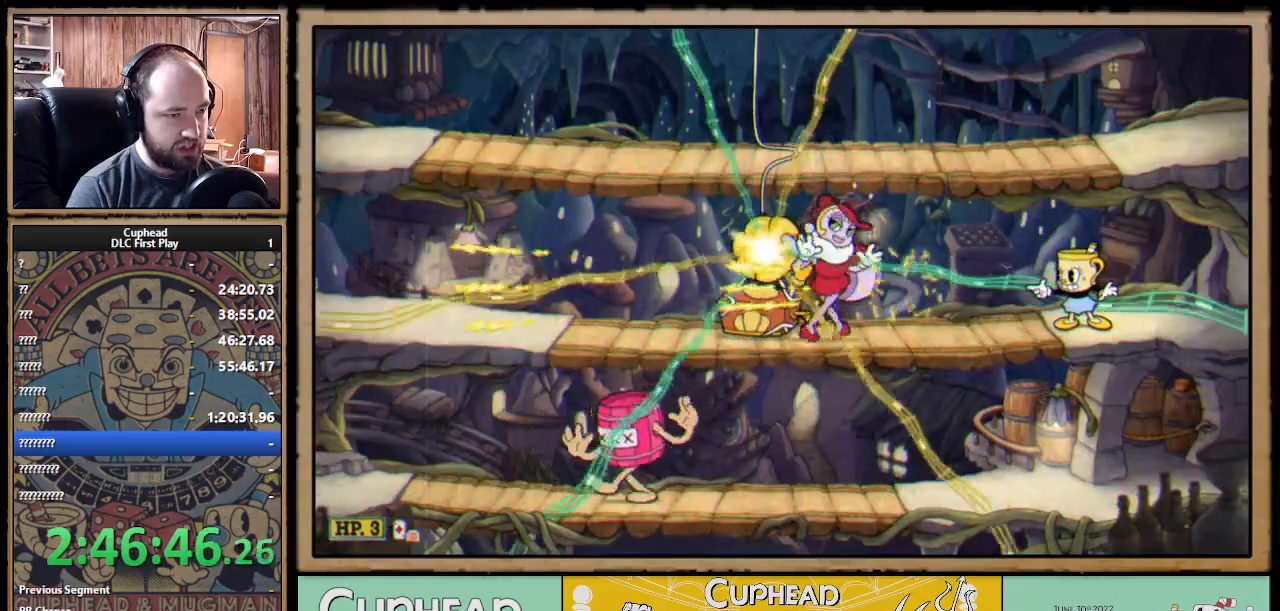
{"buttons": ["X", "R1"], "left_stick": "left", "right_stick": "center", "events": [[150, "left_stick", "down-left"], [200, "A", "down"], [300, "A", "up"], [317, "left_stick", "left"]]}
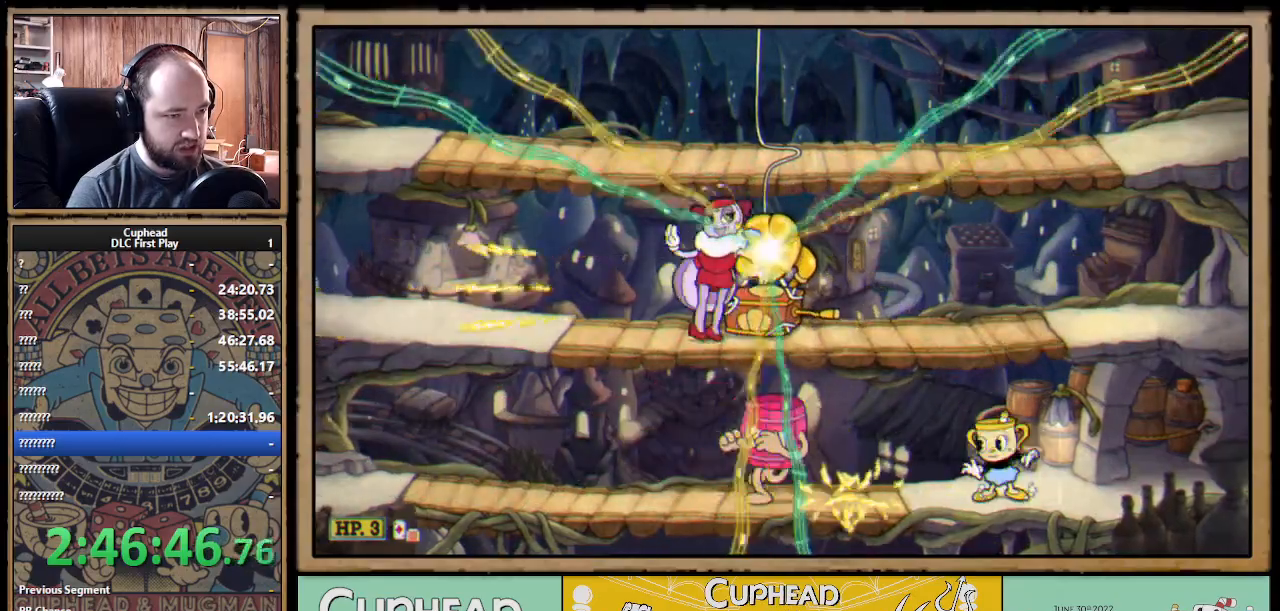
{"buttons": ["B"], "left_stick": "left", "right_stick": "center", "events": [[50, "left_stick", "center"], [150, "left_stick", "left"], [350, "X", "up"], [383, "R1", "up"], [417, "B", "down"]]}
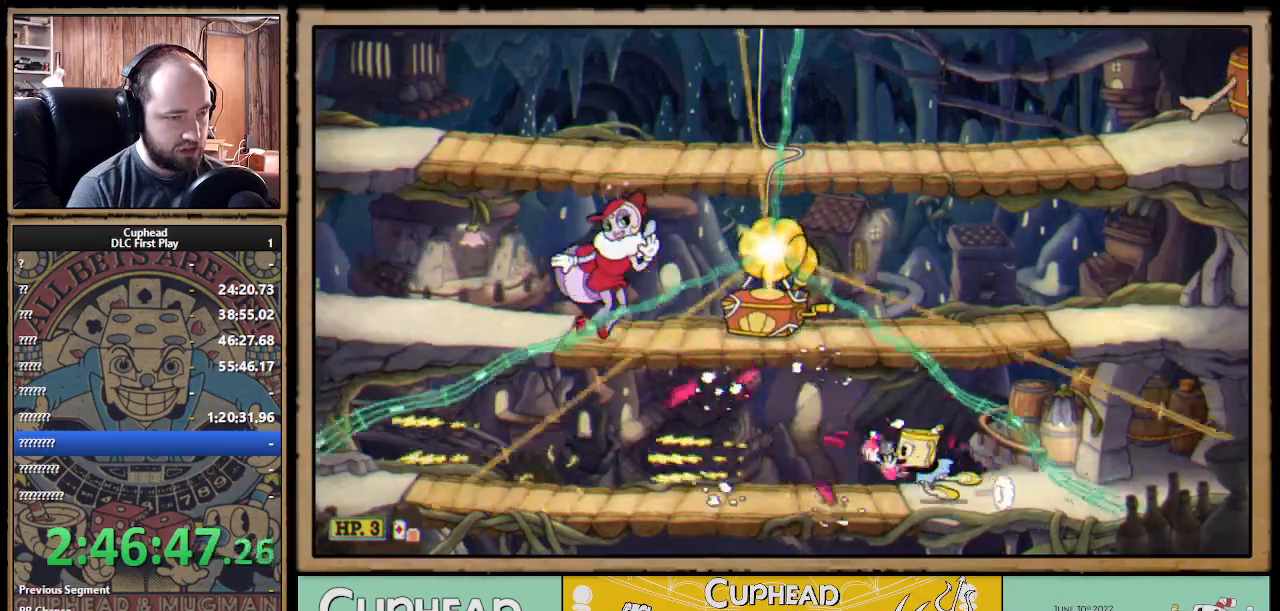
{"buttons": [], "left_stick": "left", "right_stick": "center"}
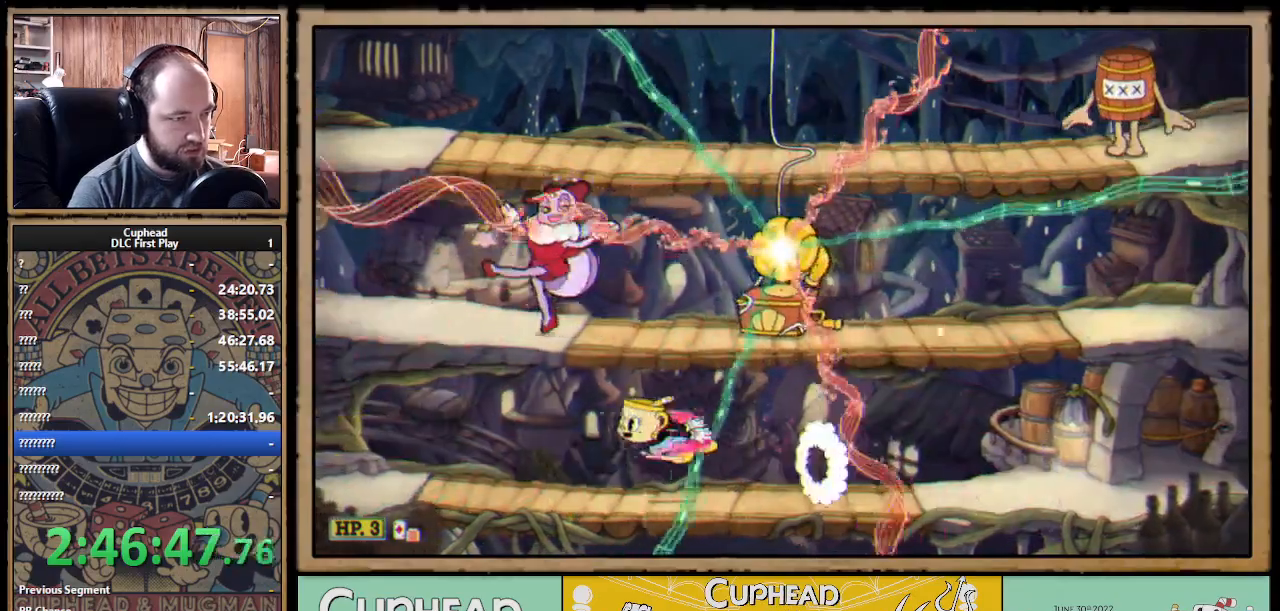
{"buttons": ["A"], "left_stick": "left", "right_stick": "center", "events": [[50, "R1", "down"], [83, "X", "down"], [167, "R1", "up"], [250, "X", "up"], [450, "A", "down"]]}
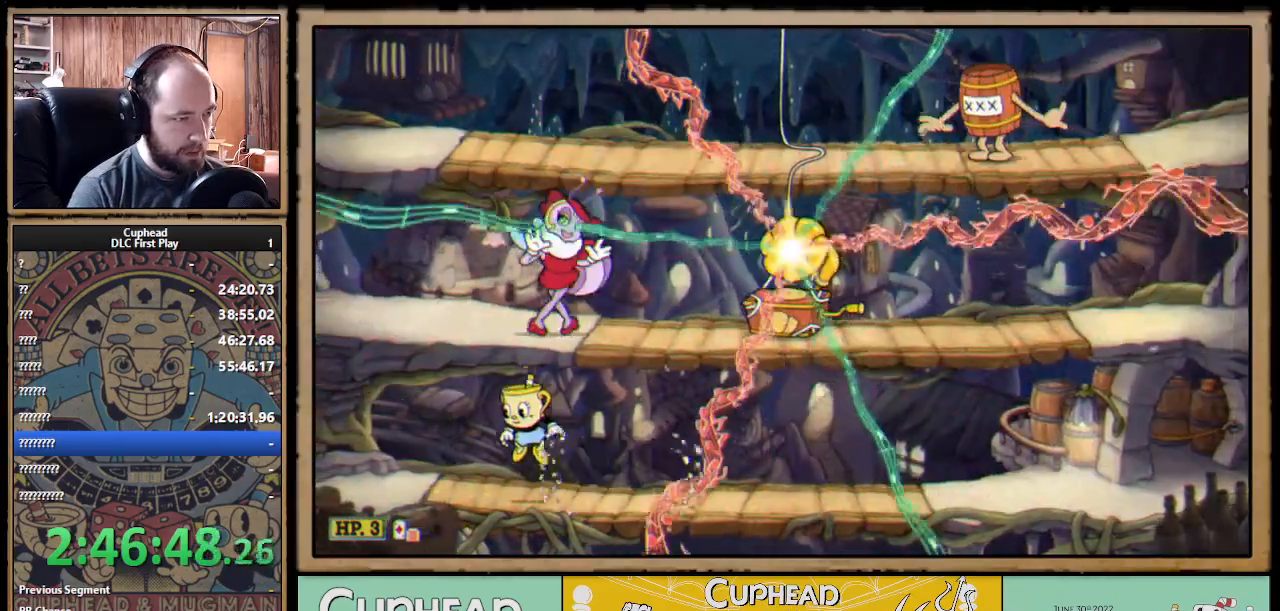
{"buttons": ["X"], "left_stick": "center", "right_stick": "center", "events": [[67, "A", "up"], [117, "A", "down"], [250, "X", "down"], [300, "left_stick", "right"], [317, "A", "up"], [417, "left_stick", "center"]]}
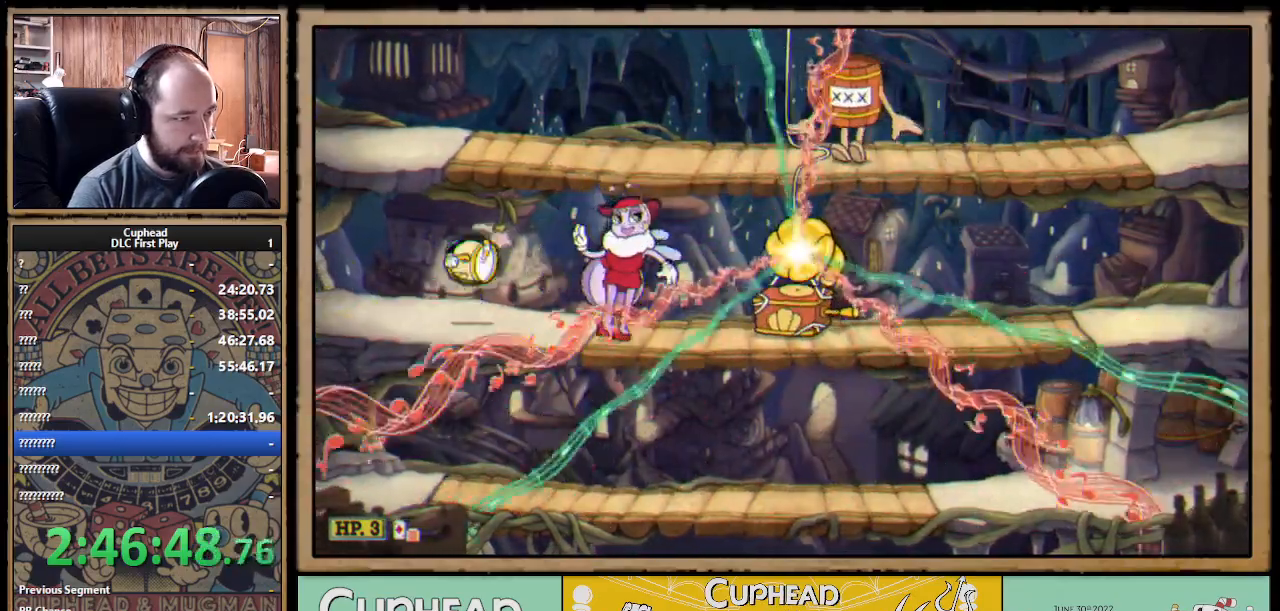
{"buttons": ["X"], "left_stick": "right", "right_stick": "center", "events": [[17, "left_stick", "right"], [67, "A", "down"], [150, "left_stick", "center"], [183, "A", "up"], [200, "left_stick", "right"], [233, "A", "down"], [450, "A", "up"]]}
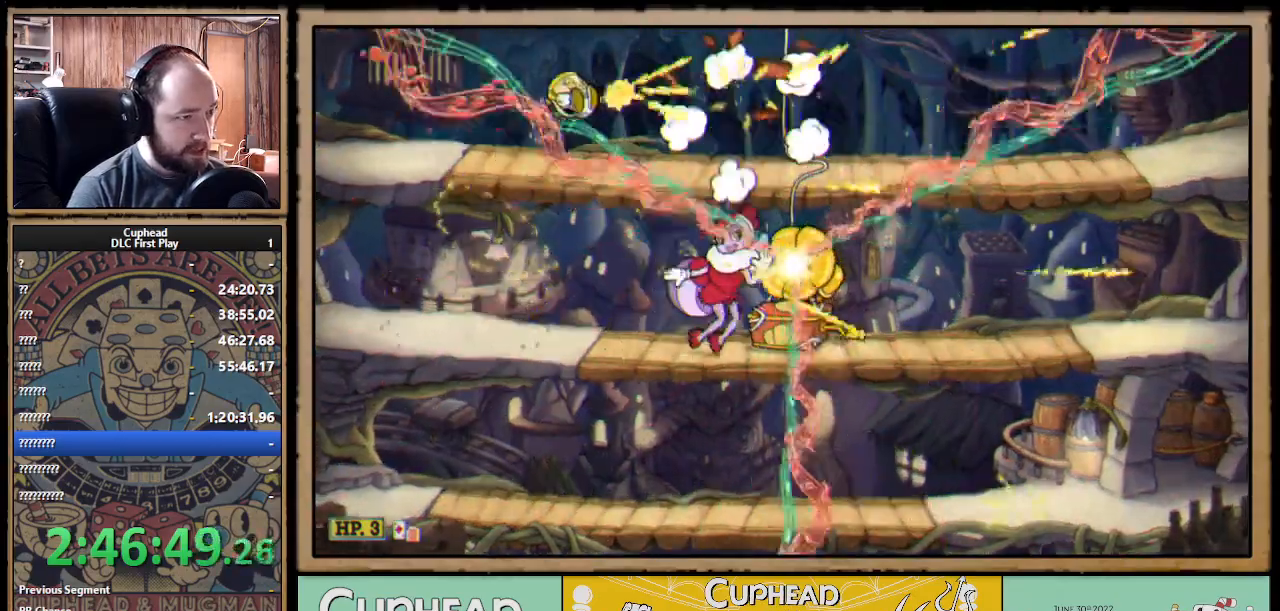
{"buttons": ["X"], "left_stick": "right", "right_stick": "center", "events": [[33, "A", "down"], [217, "B", "down"], [300, "B", "up"], [317, "A", "up"]]}
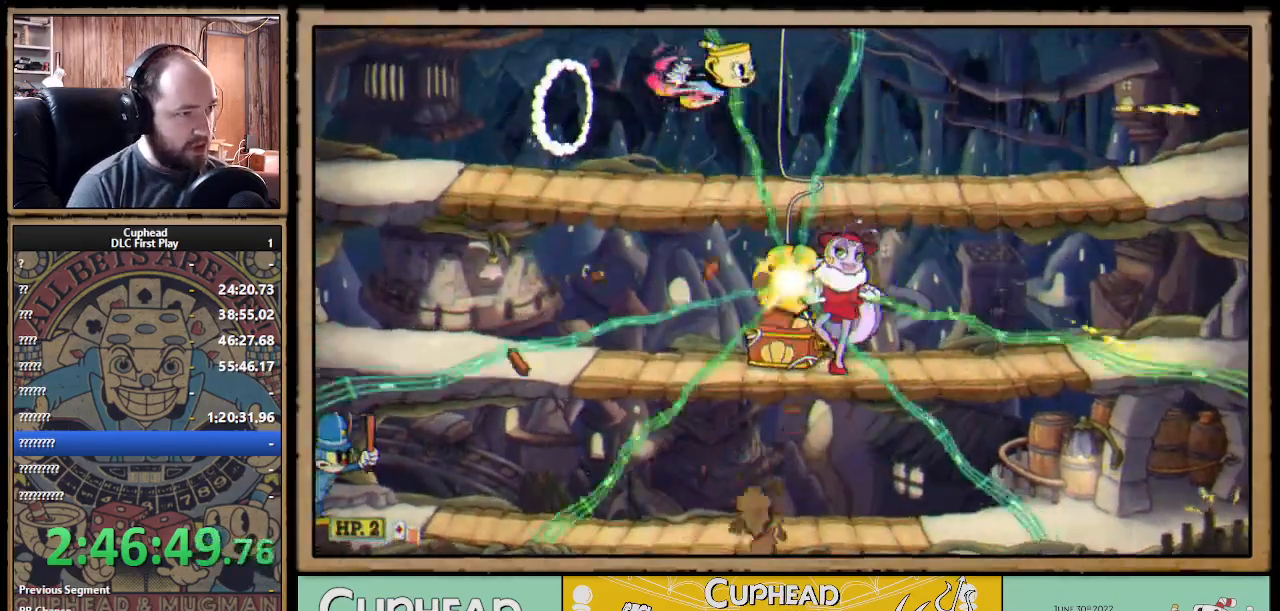
{"buttons": ["DPAD_DOWN"], "left_stick": "center", "right_stick": "center", "events": [[33, "left_stick", "center"], [117, "X", "up"], [150, "START", "down"], [300, "START", "up"], [500, "DPAD_DOWN", "down"]]}
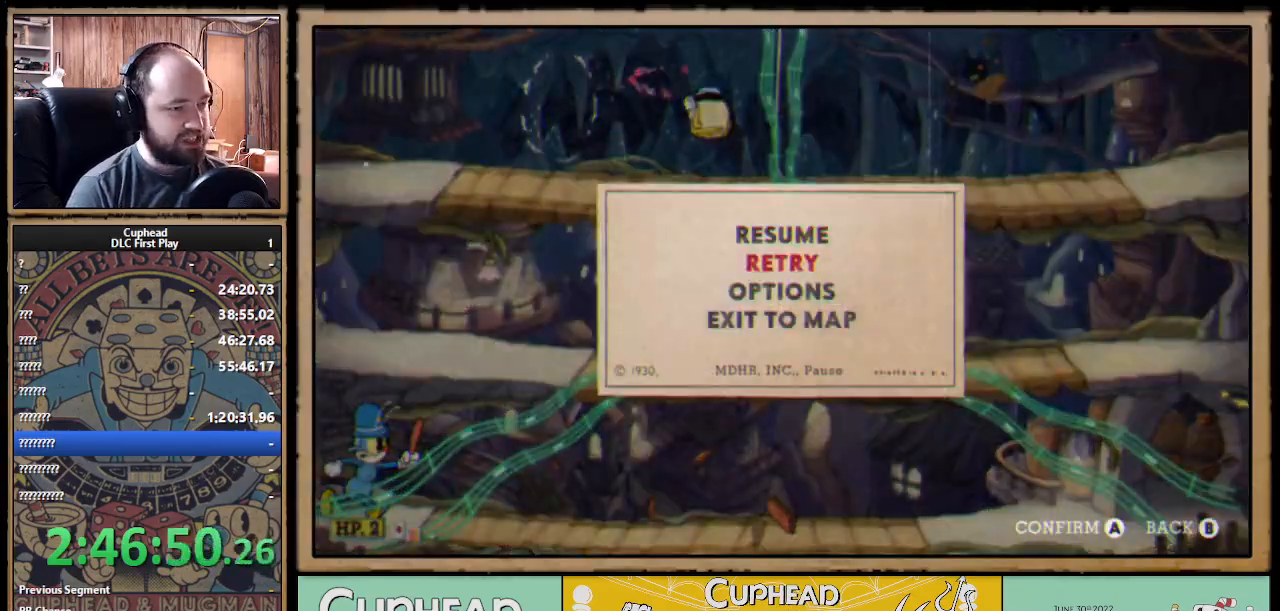
{"buttons": [], "left_stick": "center", "right_stick": "center", "events": [[67, "A", "down"], [83, "DPAD_DOWN", "up"], [200, "A", "up"]]}
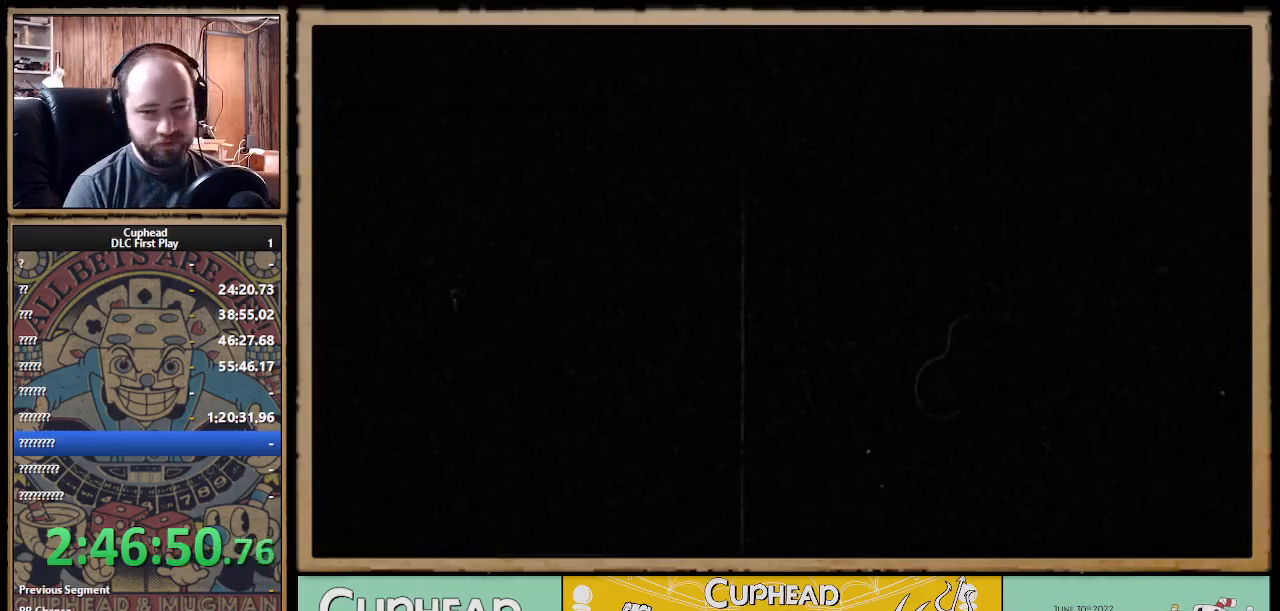
{"buttons": [], "left_stick": "center", "right_stick": "center", "events": []}
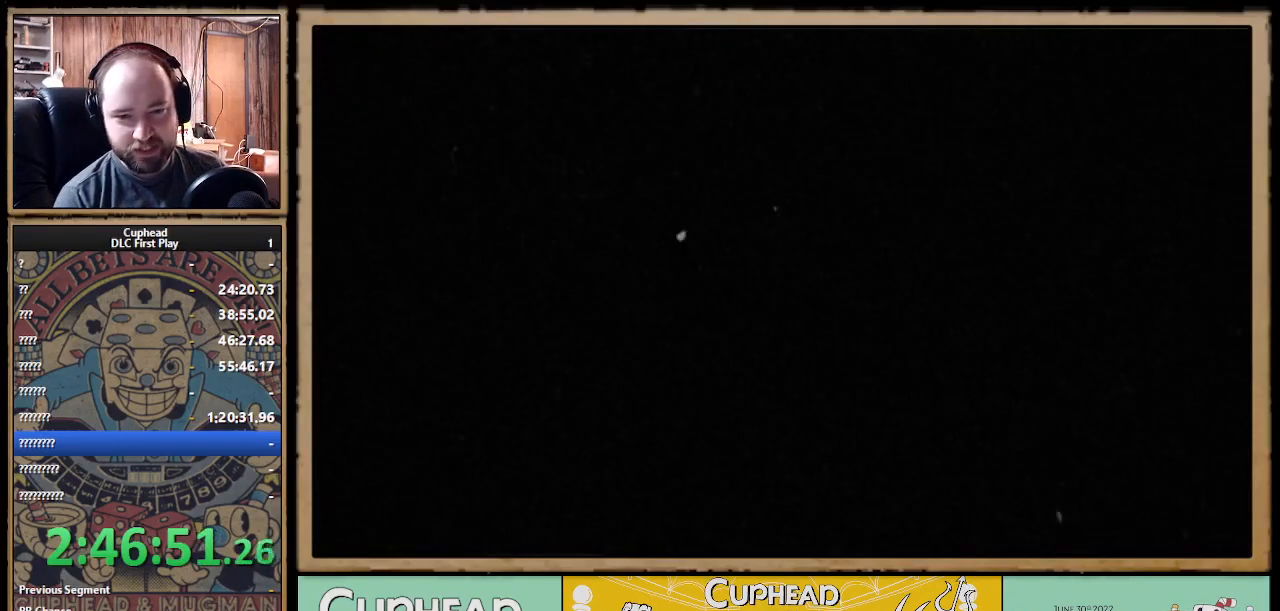
{"buttons": [], "left_stick": "center", "right_stick": "center", "events": []}
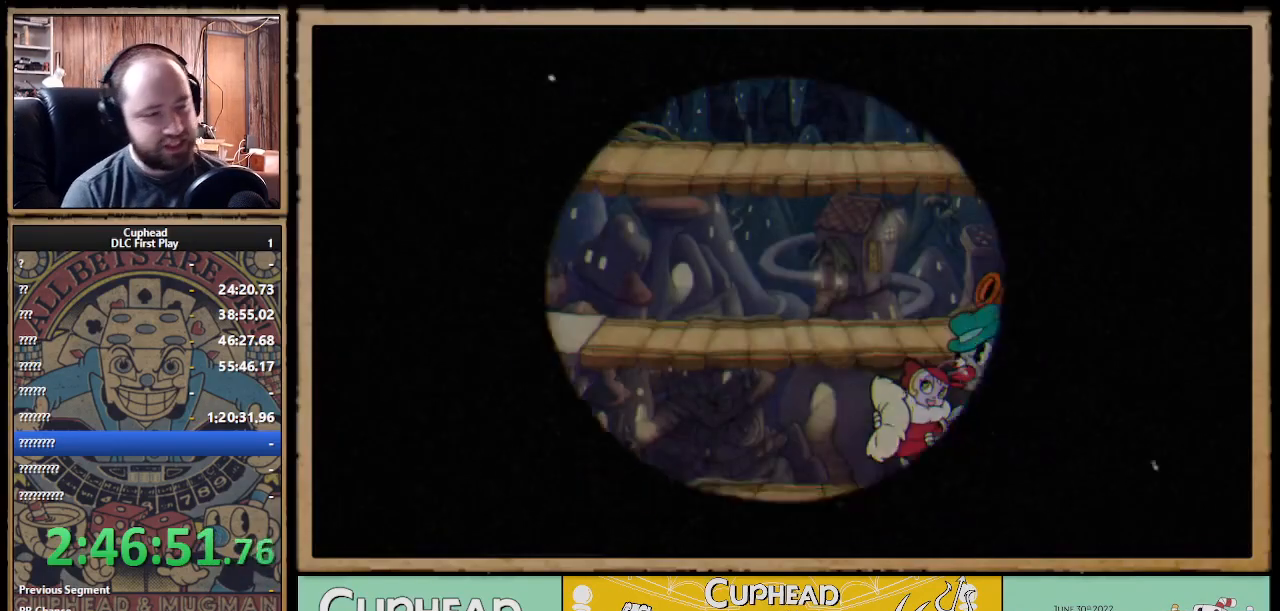
{"buttons": [], "left_stick": "center", "right_stick": "center", "events": []}
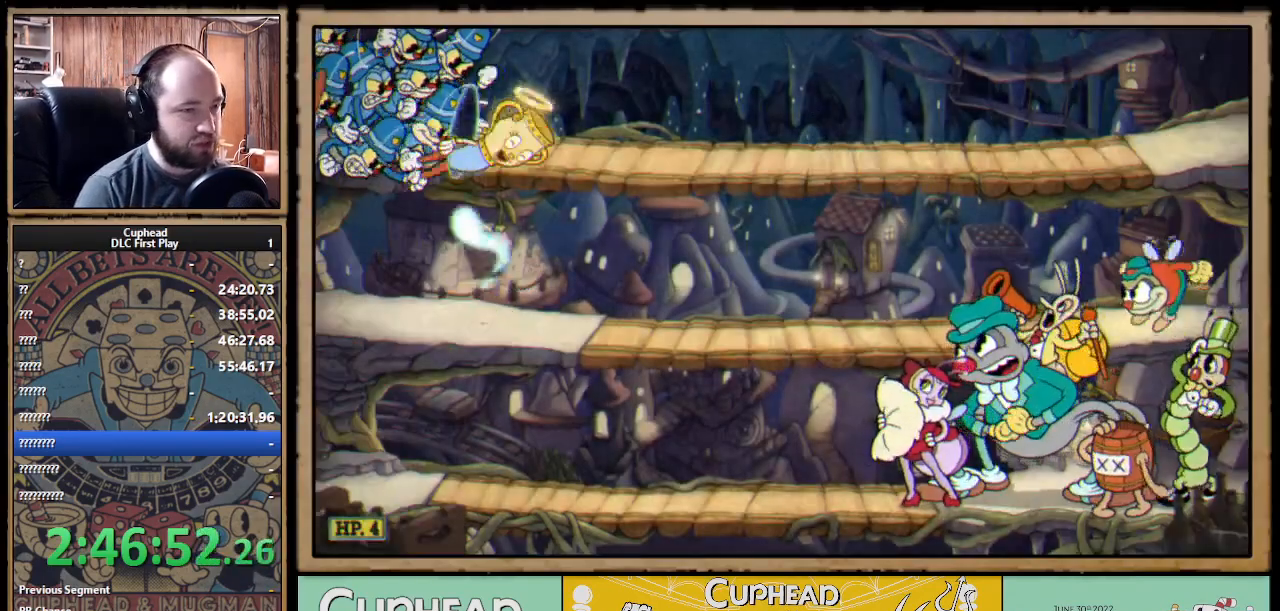
{"buttons": ["R1"], "left_stick": "center", "right_stick": "center", "events": [[433, "R1", "down"]]}
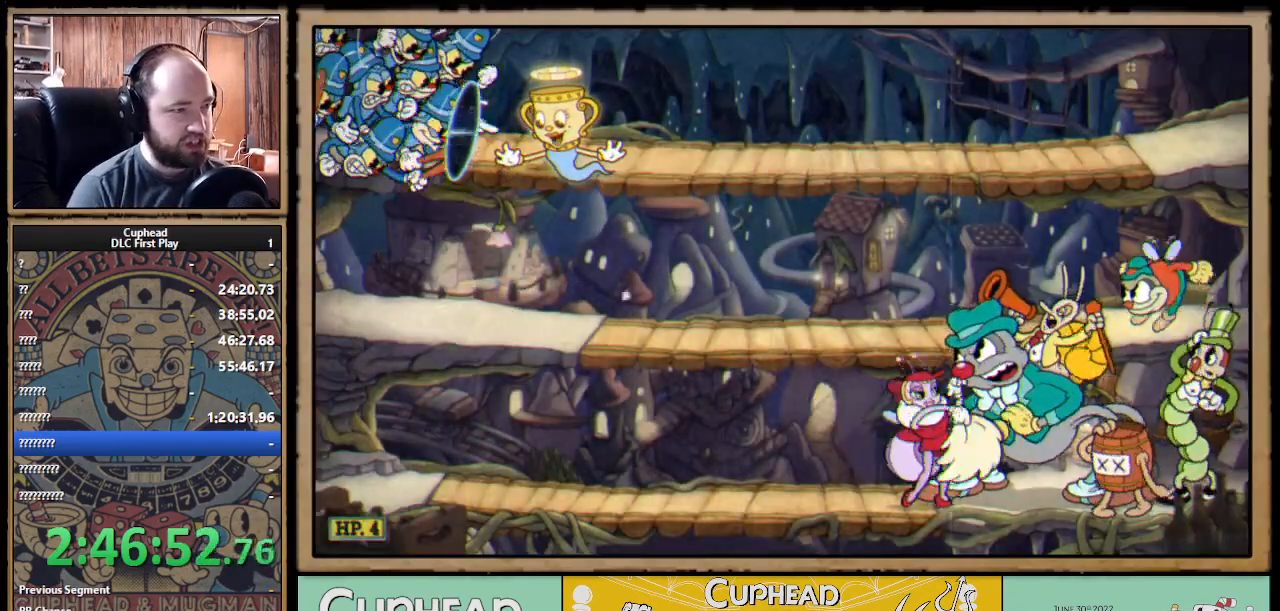
{"buttons": ["X", "R1"], "left_stick": "center", "right_stick": "center", "events": [[383, "X", "down"]]}
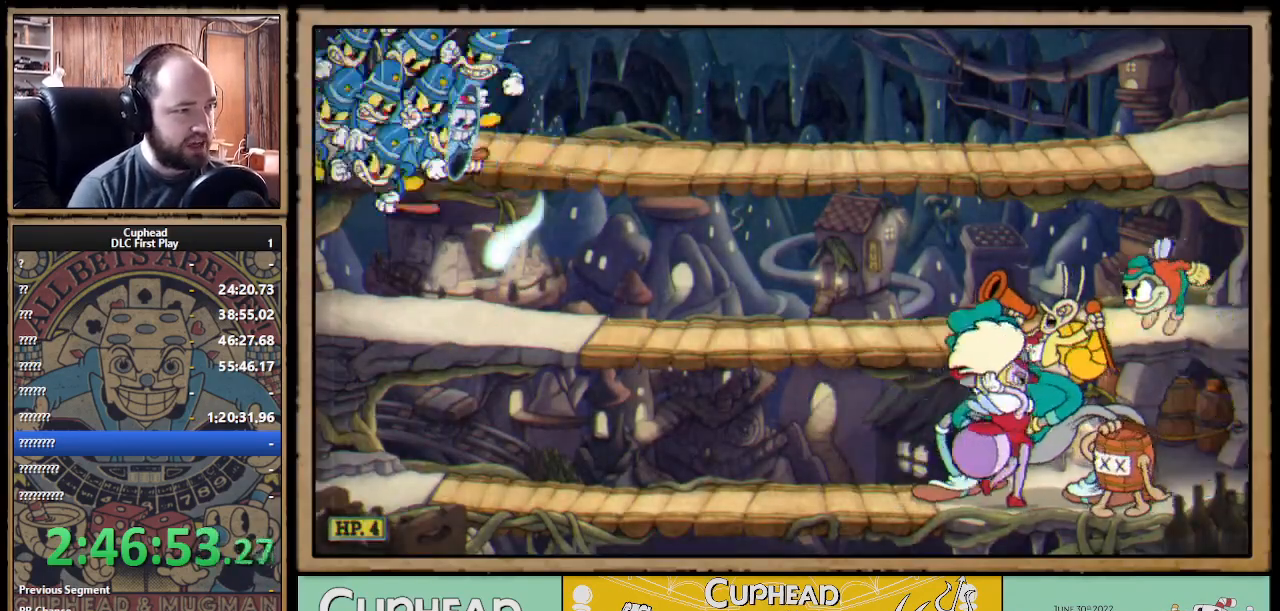
{"buttons": ["X", "R1"], "left_stick": "right", "right_stick": "center", "events": [[67, "left_stick", "right"]]}
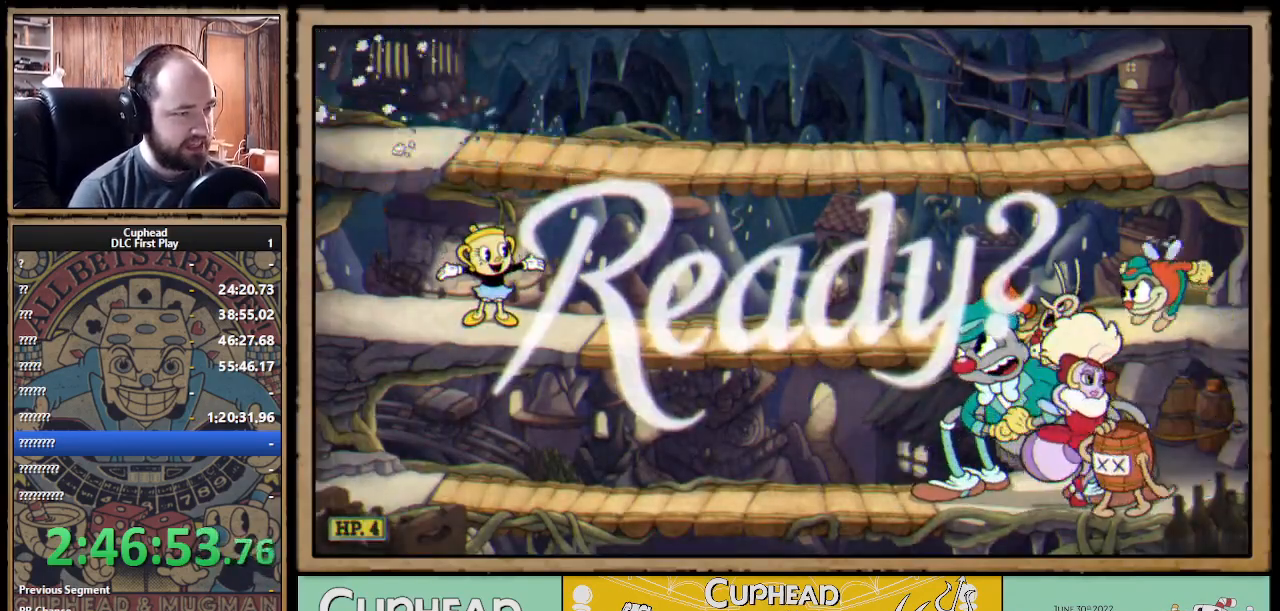
{"buttons": ["X", "R1"], "left_stick": "down", "right_stick": "center", "events": [[200, "left_stick", "down-right"], [333, "left_stick", "down"]]}
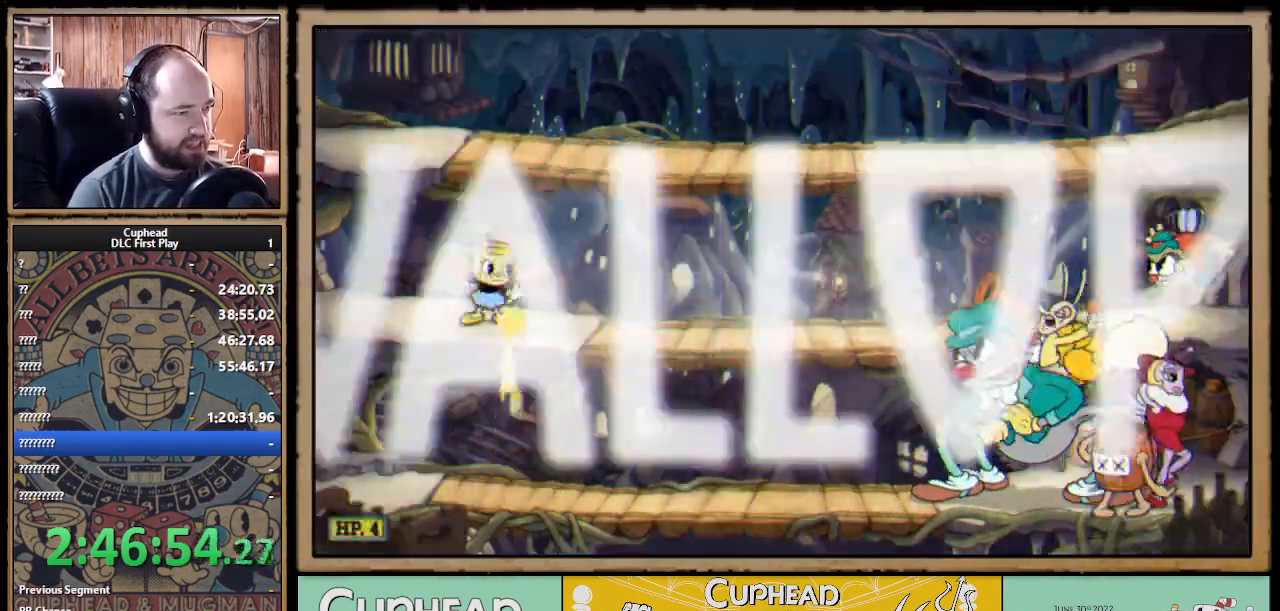
{"buttons": ["X", "R1"], "left_stick": "right", "right_stick": "center", "events": [[133, "L3", "down"], [133, "left_stick", "down-right"], [150, "A", "down"], [267, "A", "up"], [317, "L3", "up"], [317, "left_stick", "right"]]}
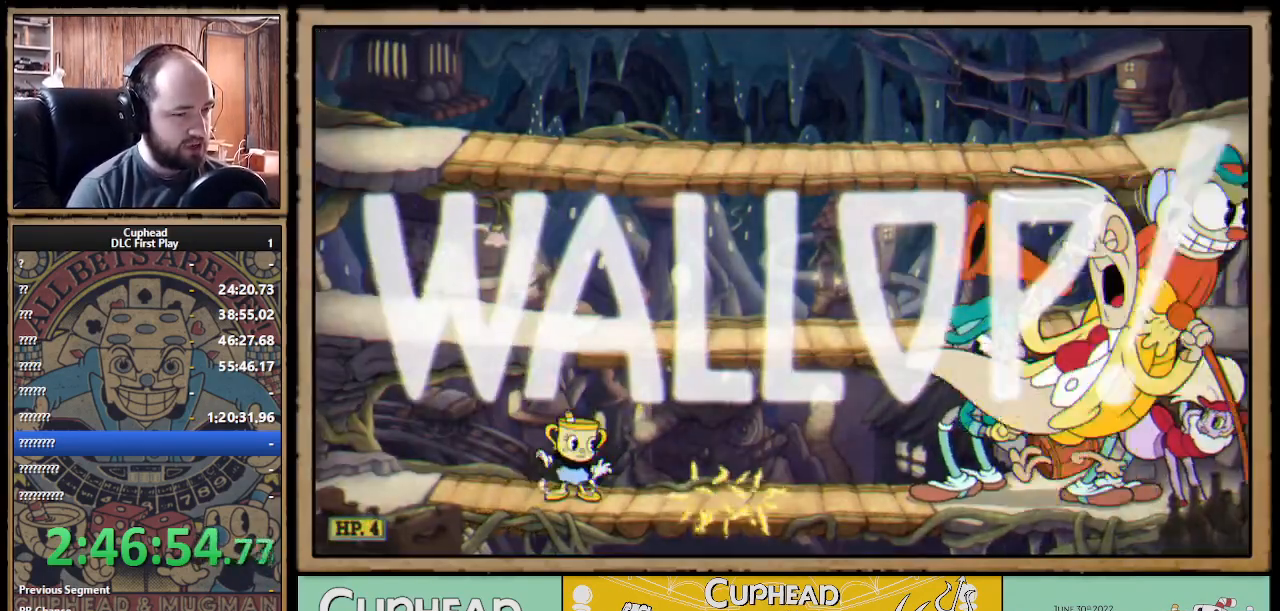
{"buttons": ["X", "R1"], "left_stick": "right", "right_stick": "center", "events": []}
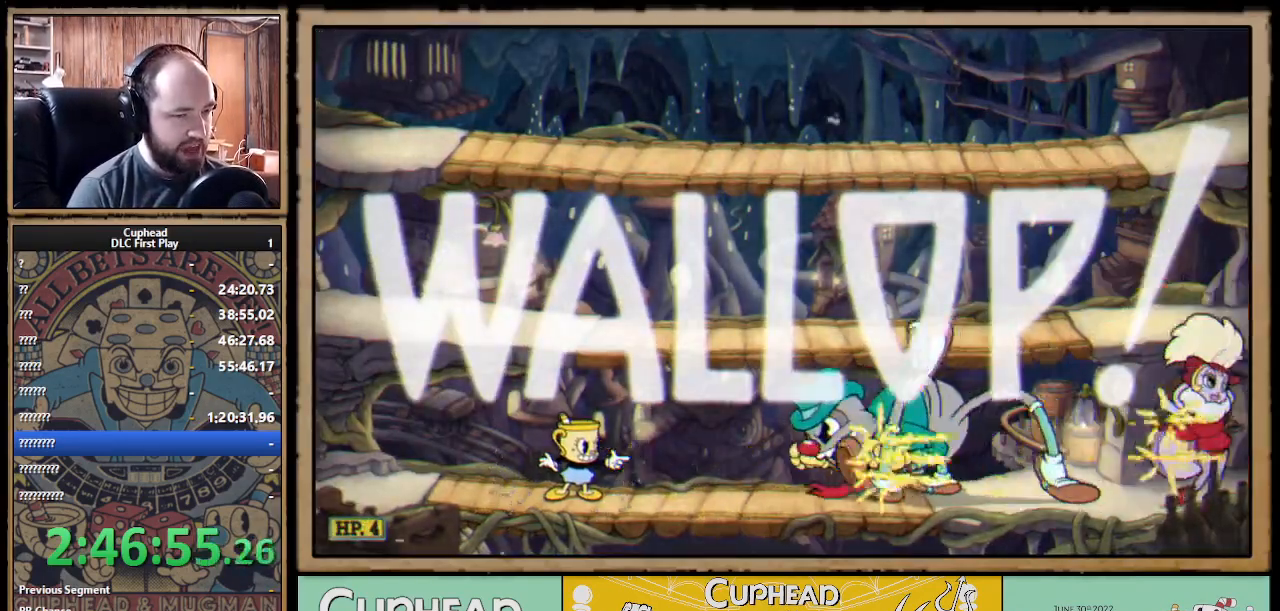
{"buttons": ["X", "R1"], "left_stick": "right", "right_stick": "center", "events": [[83, "A", "down"], [200, "A", "up"], [233, "A", "down"], [350, "A", "up"], [417, "A", "down"], [483, "A", "up"]]}